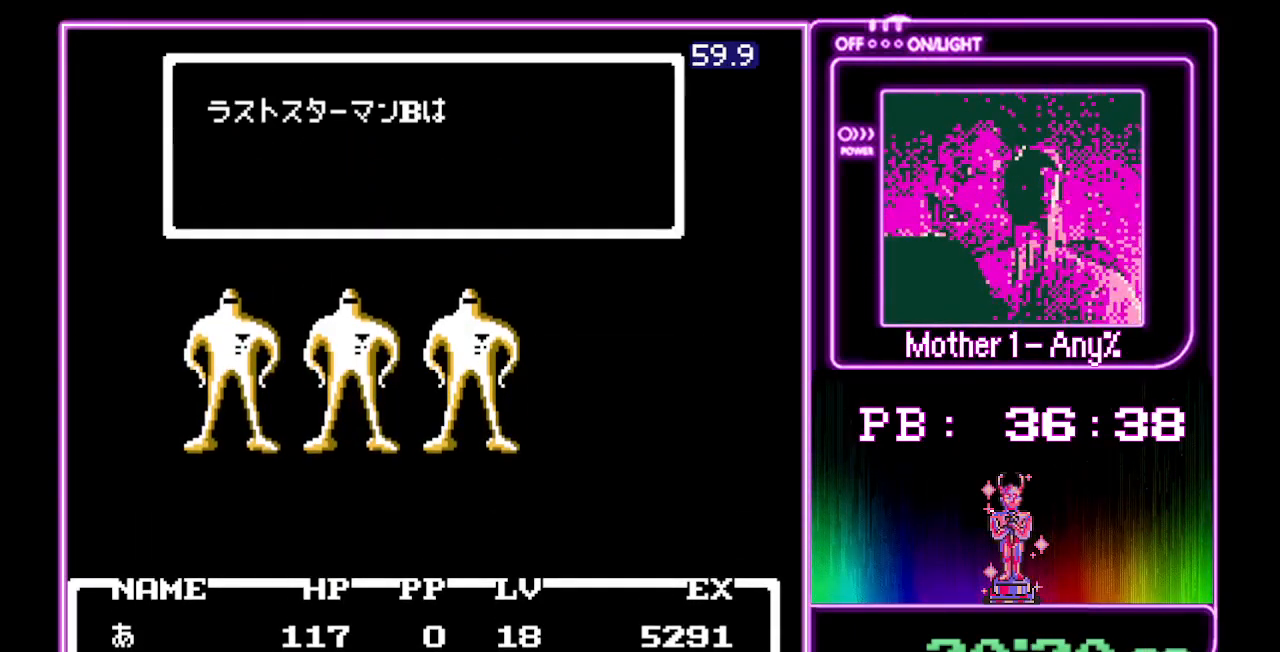
Gameplay with a controller (Nintendo layout); each line is a JSON object with the inputs held at the frame after it. "events" lists button and stick changes between this image and that frame as [ms after this image, input, new state], when the widget could be followed in between. Not read: L3 R3.
{"buttons": ["A", "B"], "events": []}
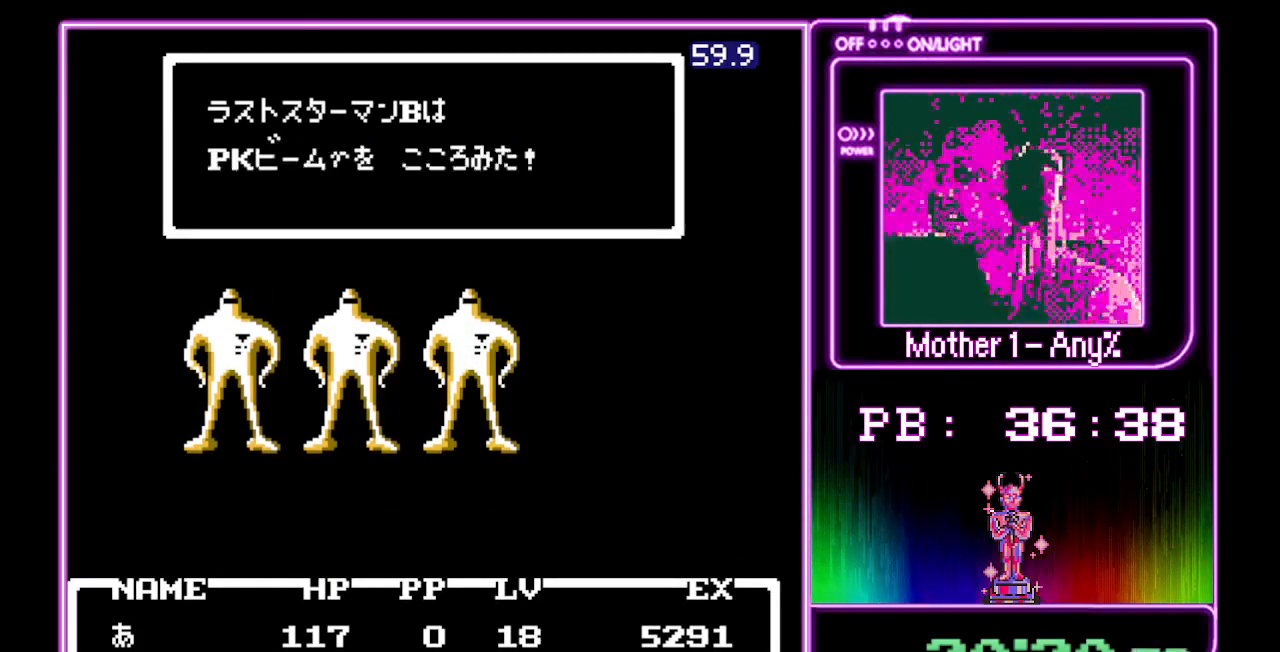
{"buttons": ["A", "B"], "events": []}
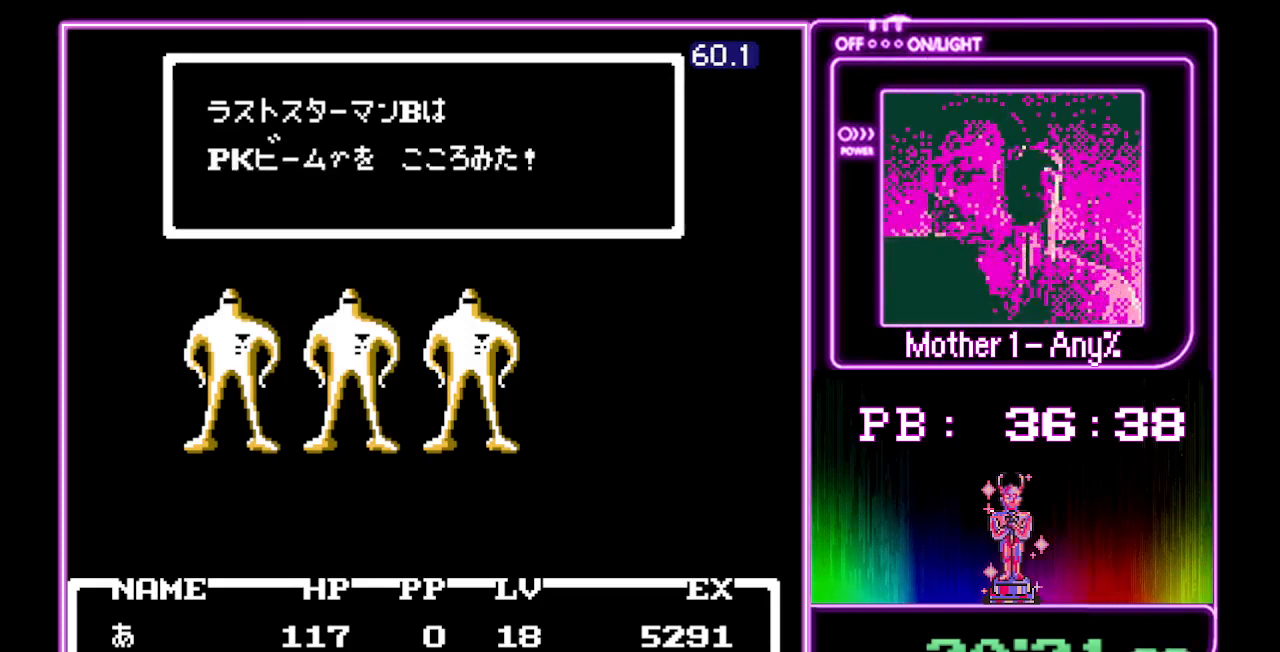
{"buttons": ["A", "B"], "events": []}
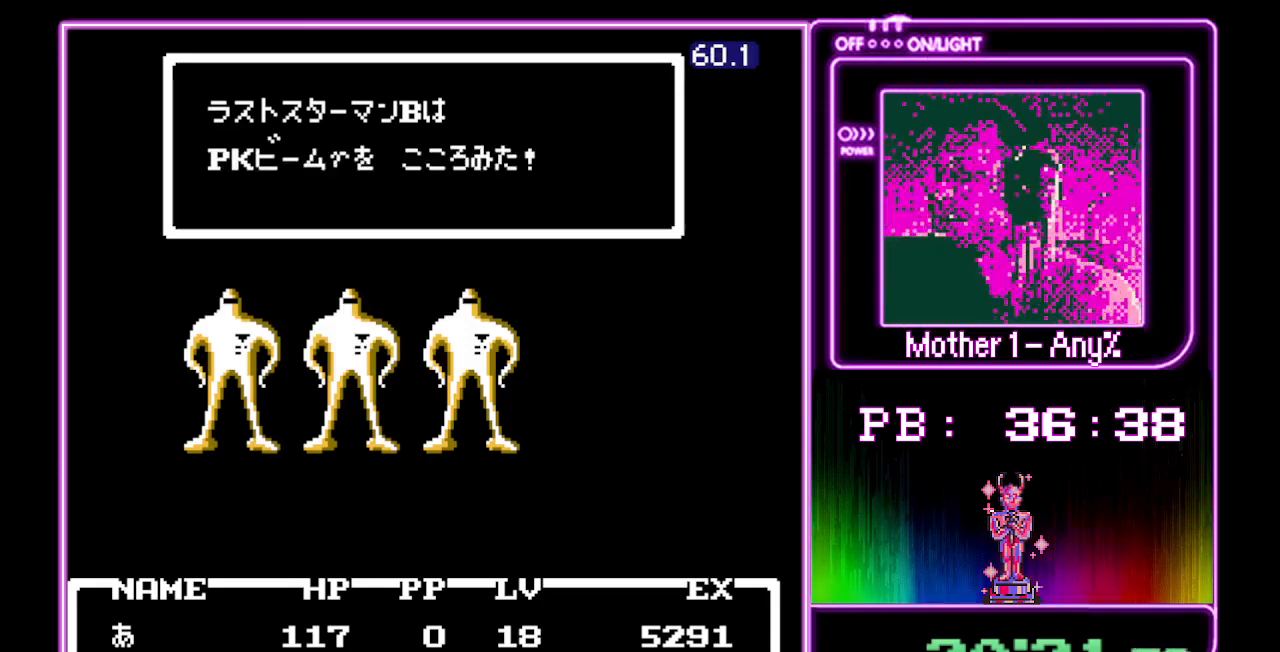
{"buttons": ["A", "B"], "events": []}
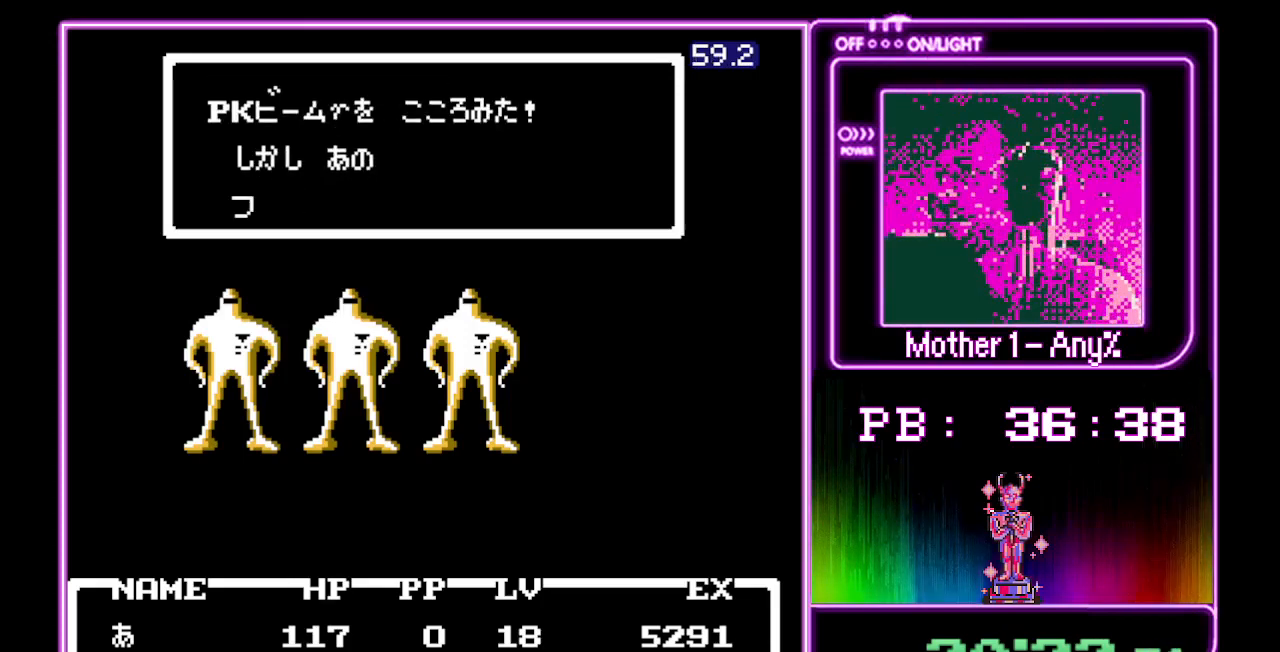
{"buttons": ["A", "B"], "events": []}
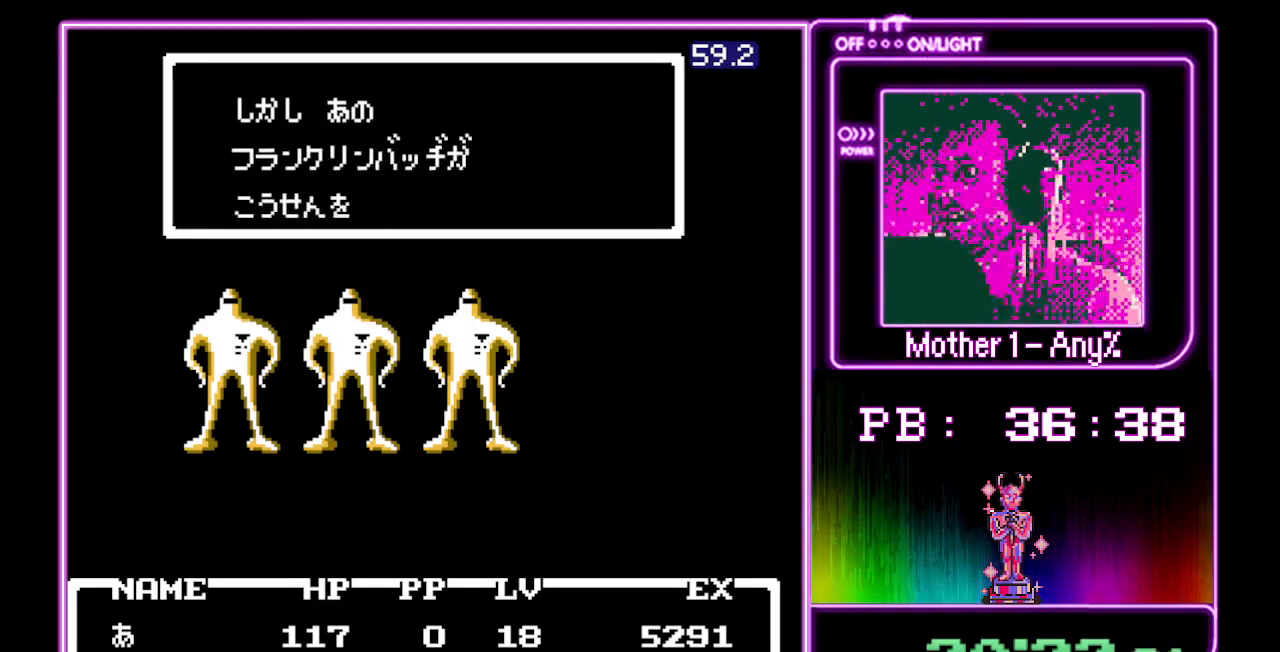
{"buttons": ["A", "B"], "events": []}
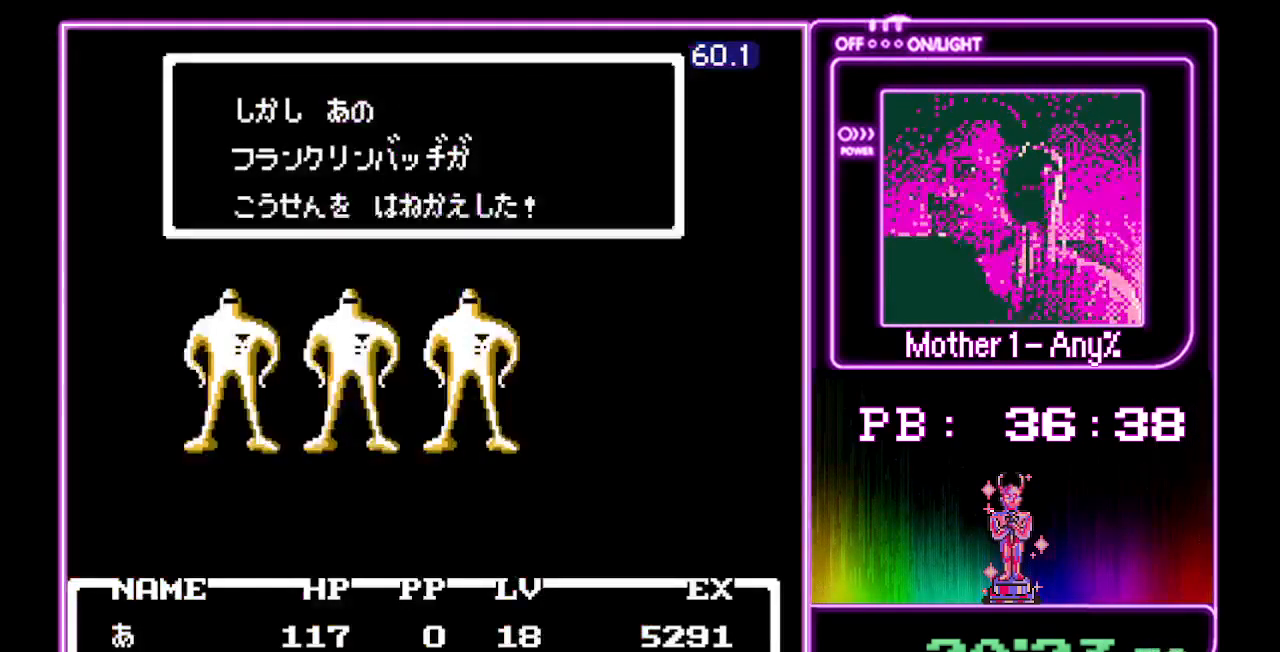
{"buttons": ["A", "B"], "events": []}
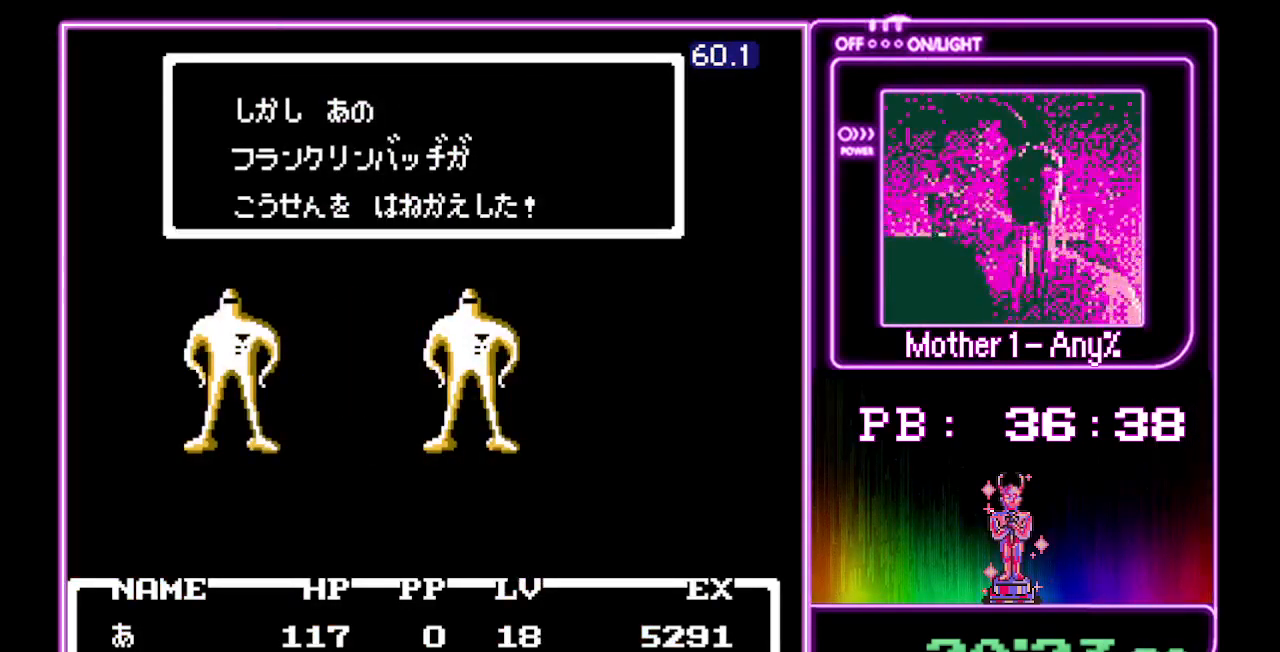
{"buttons": ["A", "B"], "events": []}
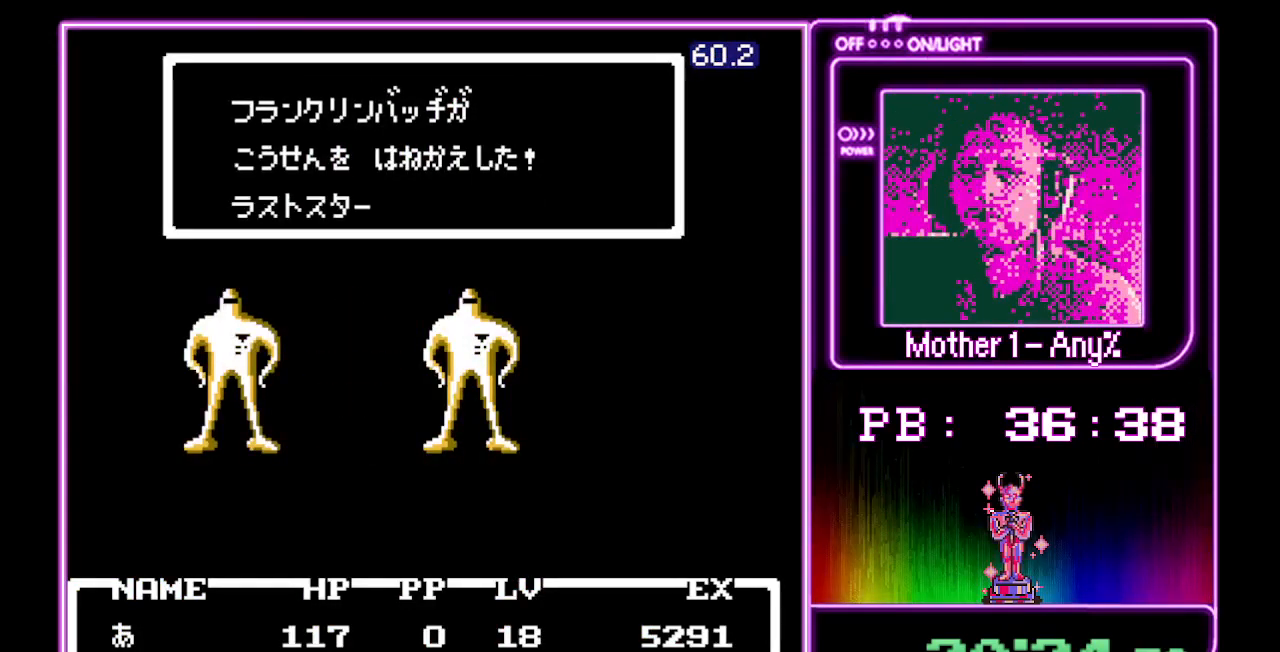
{"buttons": ["A", "B"], "events": []}
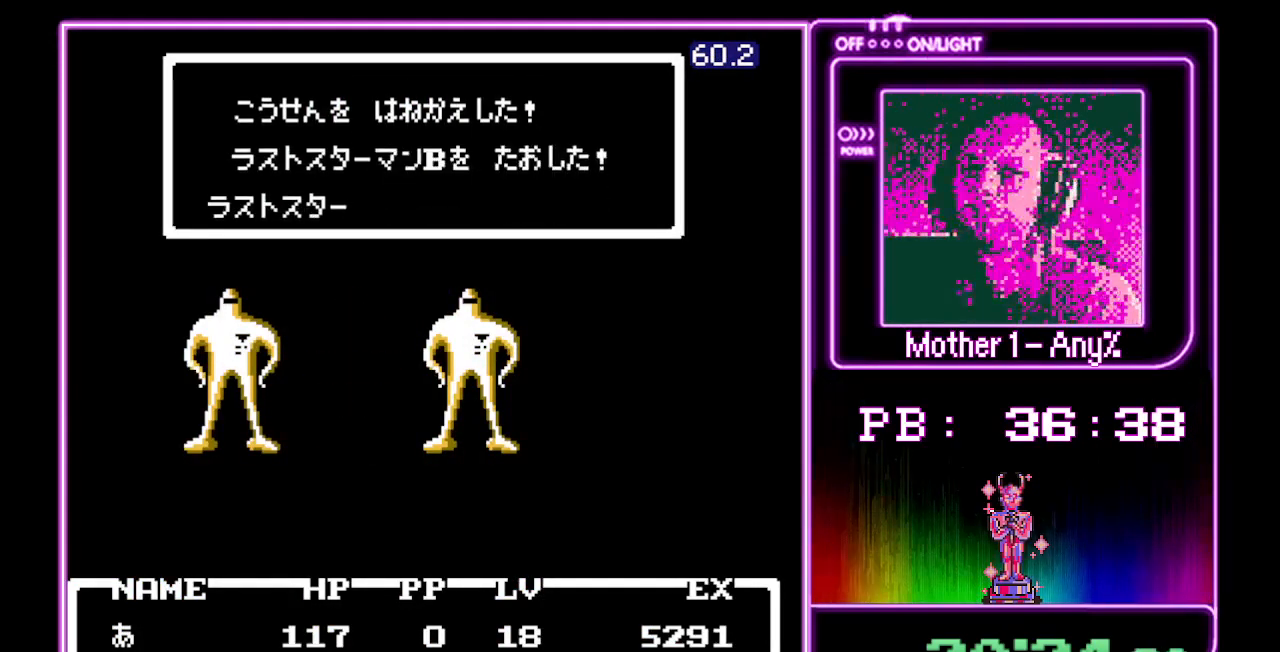
{"buttons": ["A", "B"], "events": []}
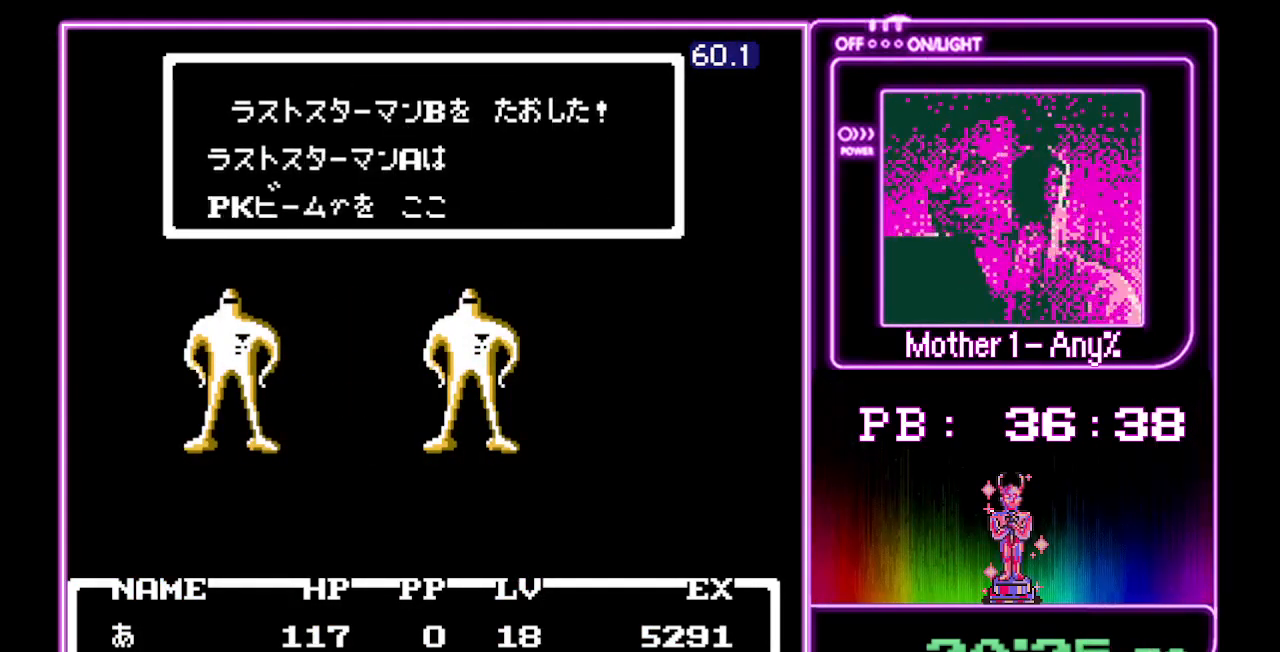
{"buttons": ["A", "B"], "events": []}
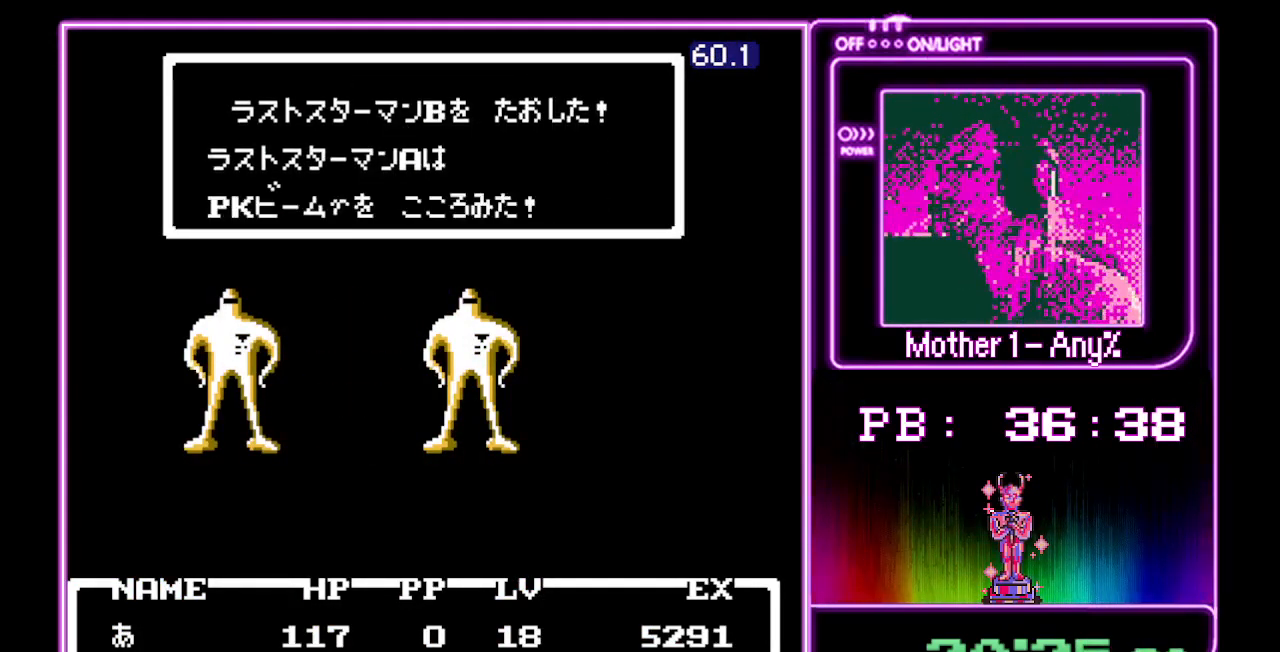
{"buttons": ["A", "B"], "events": []}
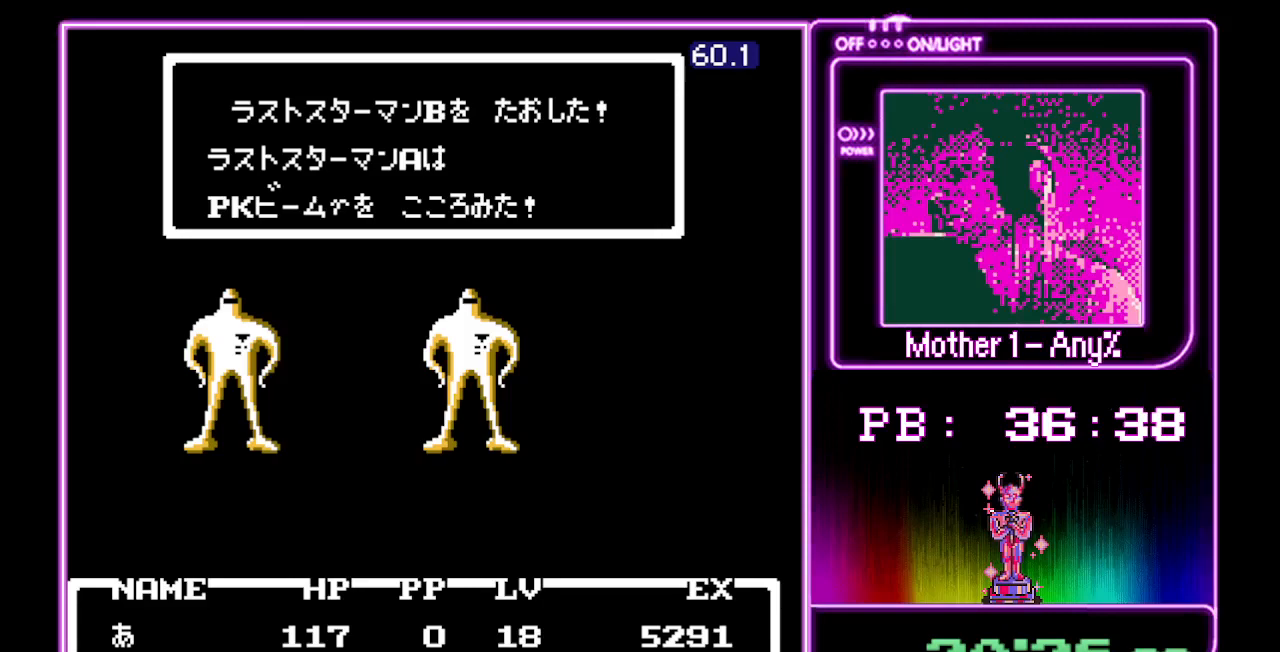
{"buttons": ["A", "B"], "events": []}
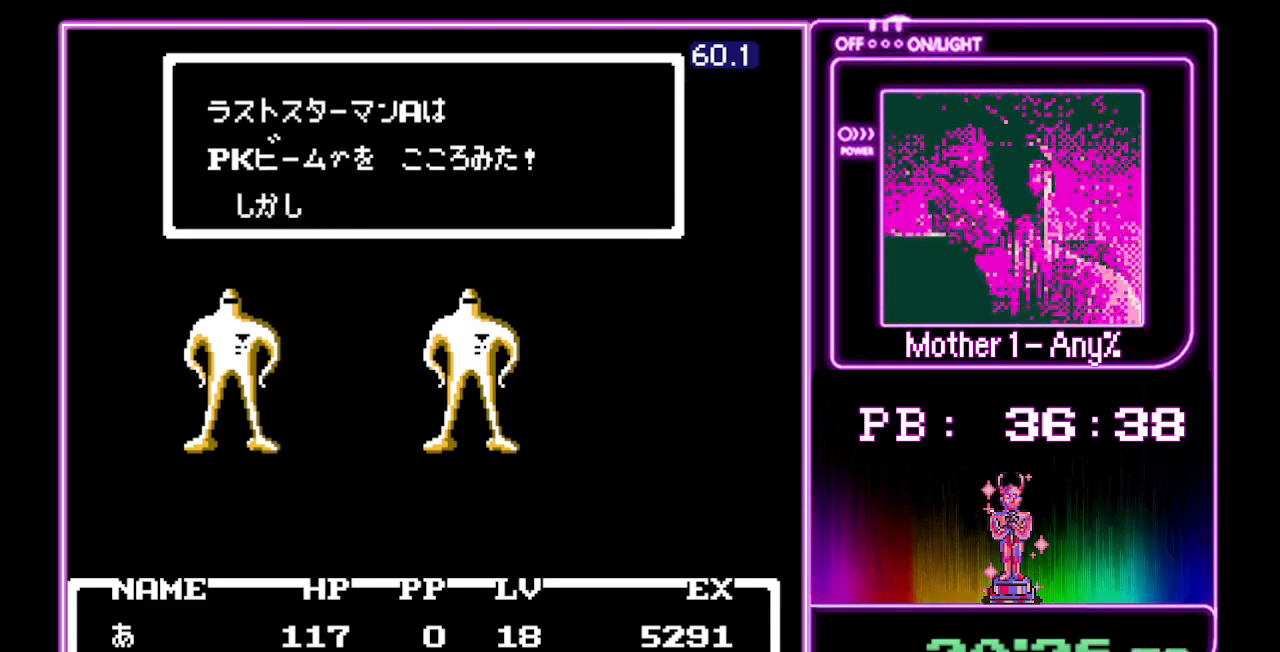
{"buttons": ["A", "B"], "events": []}
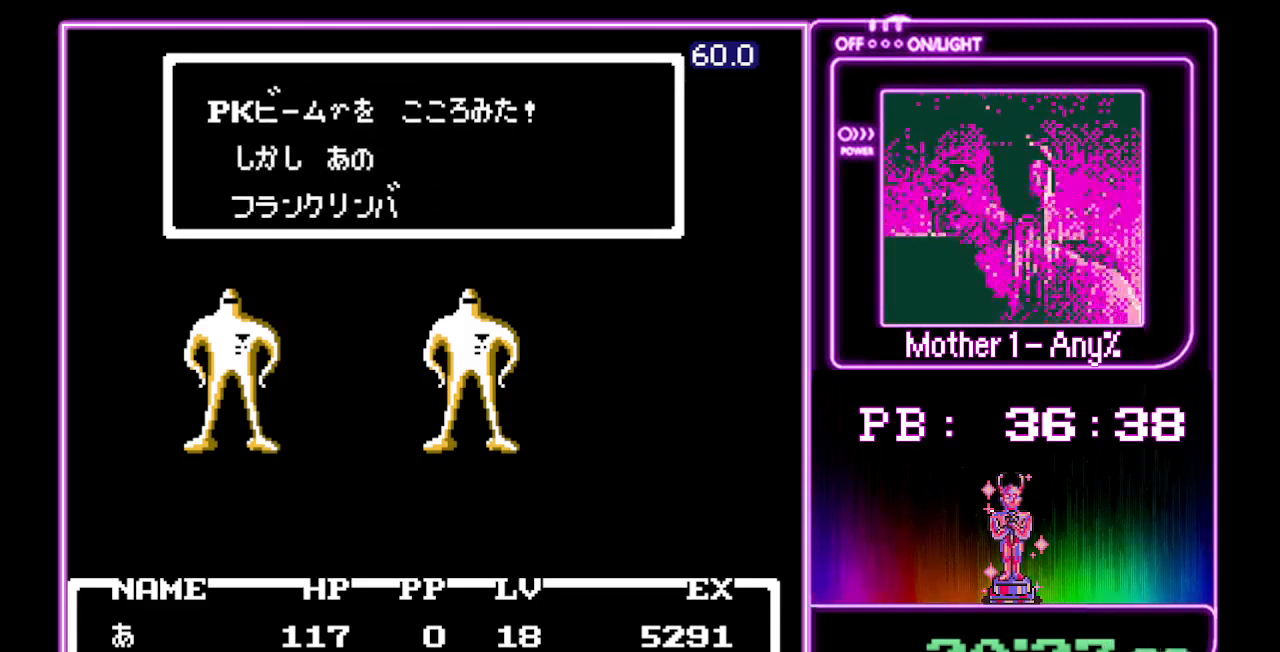
{"buttons": ["A", "B"], "events": [[433, "B", "up"], [500, "B", "down"]]}
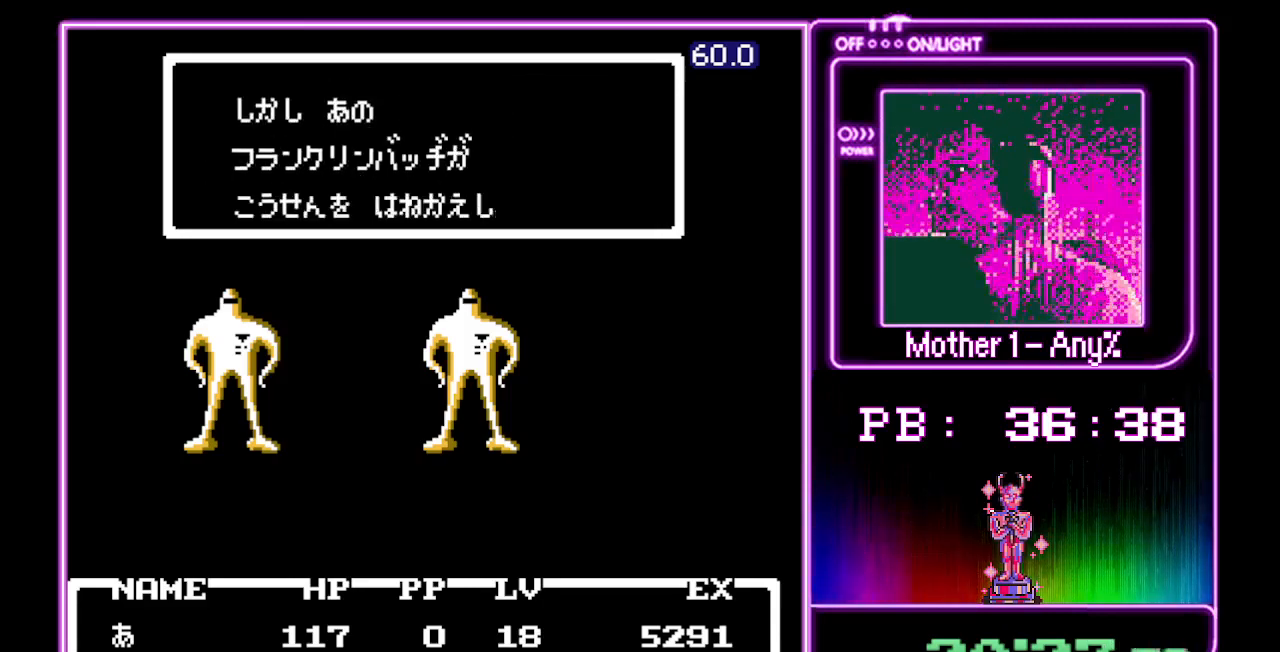
{"buttons": ["A", "B"], "events": []}
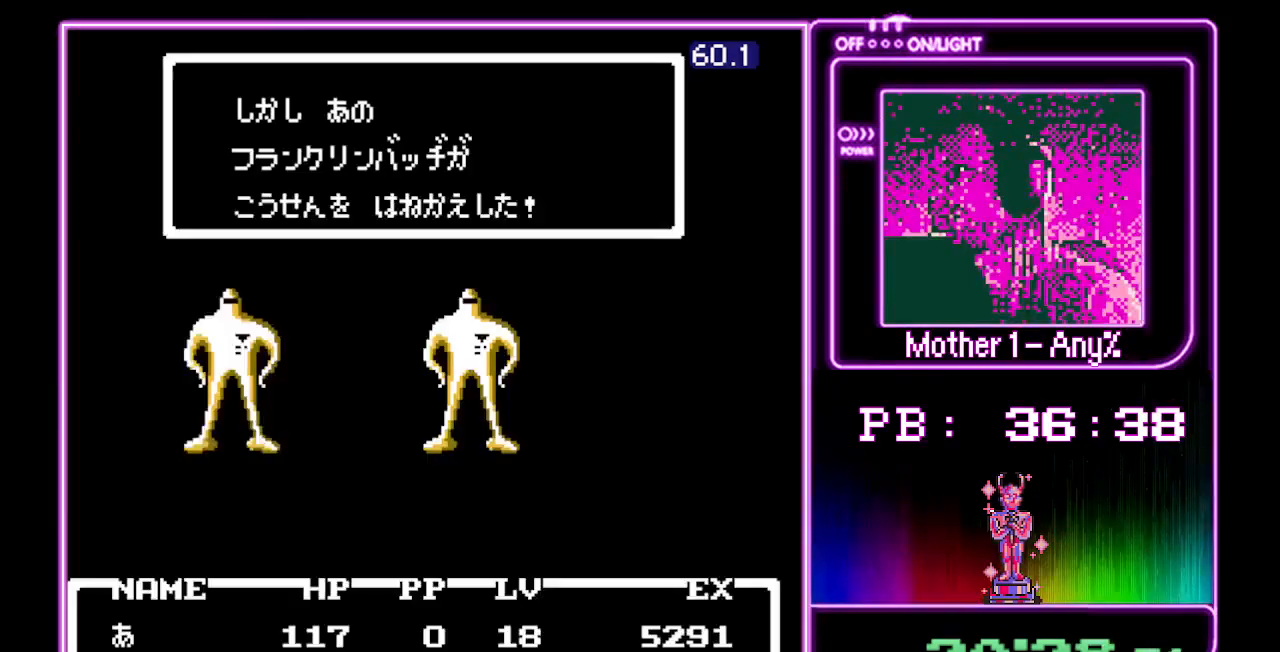
{"buttons": ["A", "B"], "events": []}
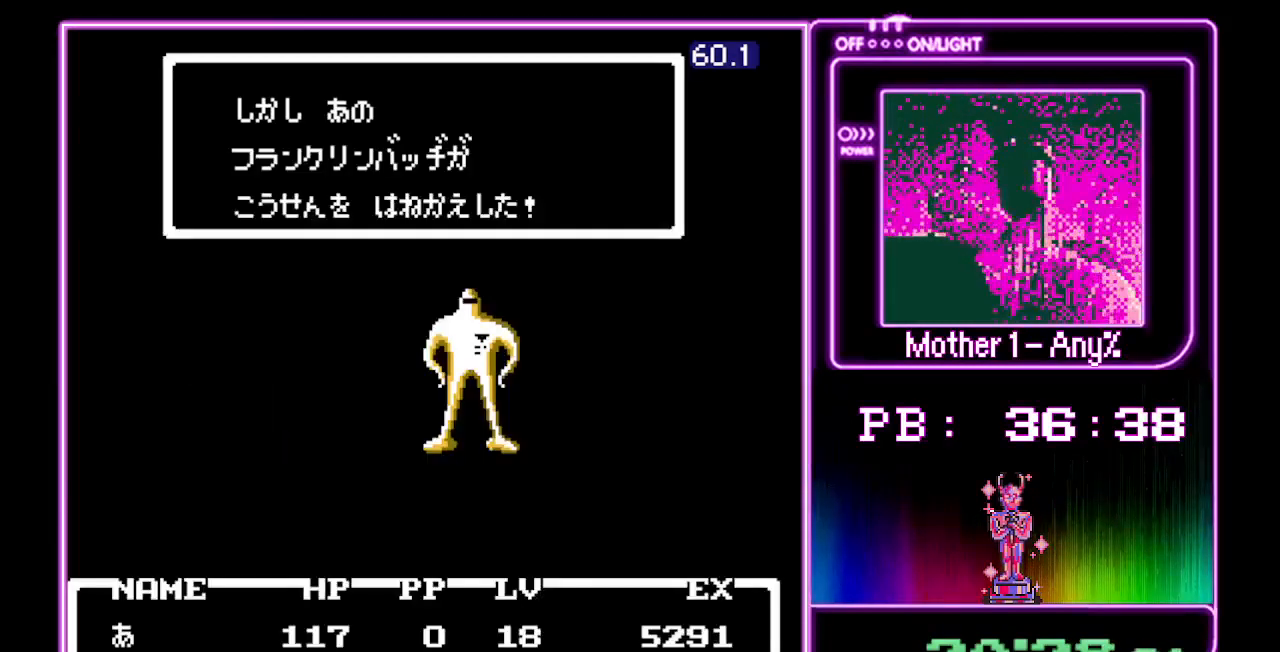
{"buttons": ["A", "B"], "events": []}
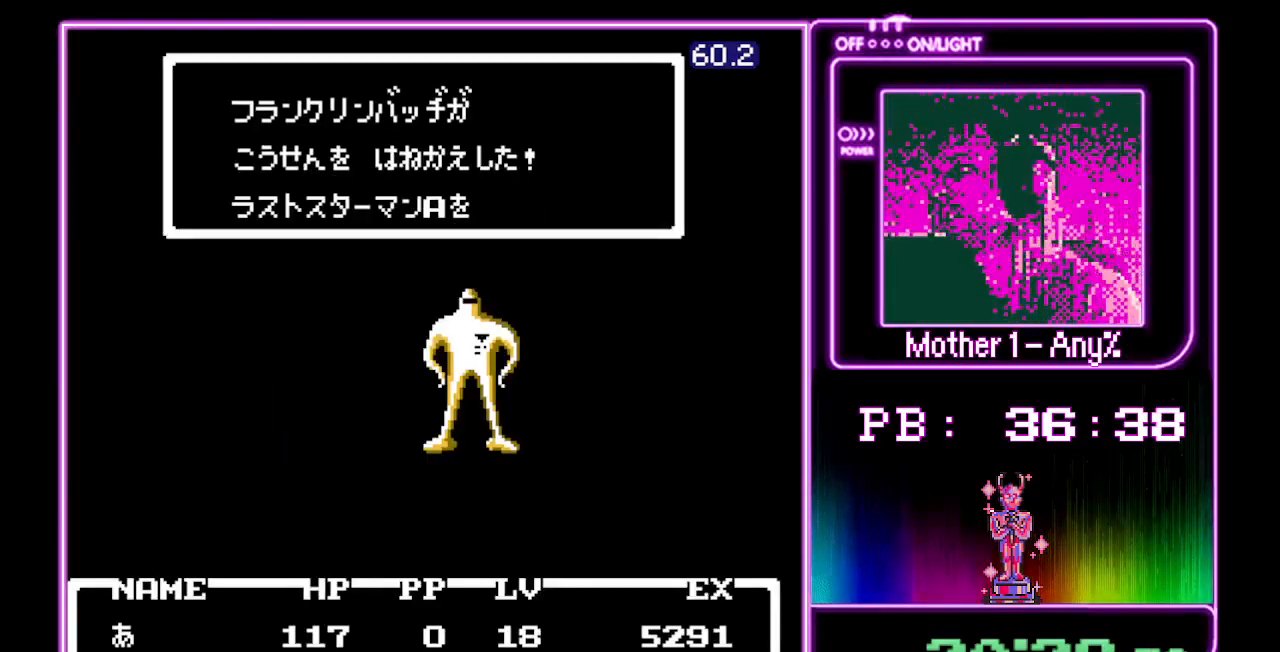
{"buttons": ["A", "B"], "events": []}
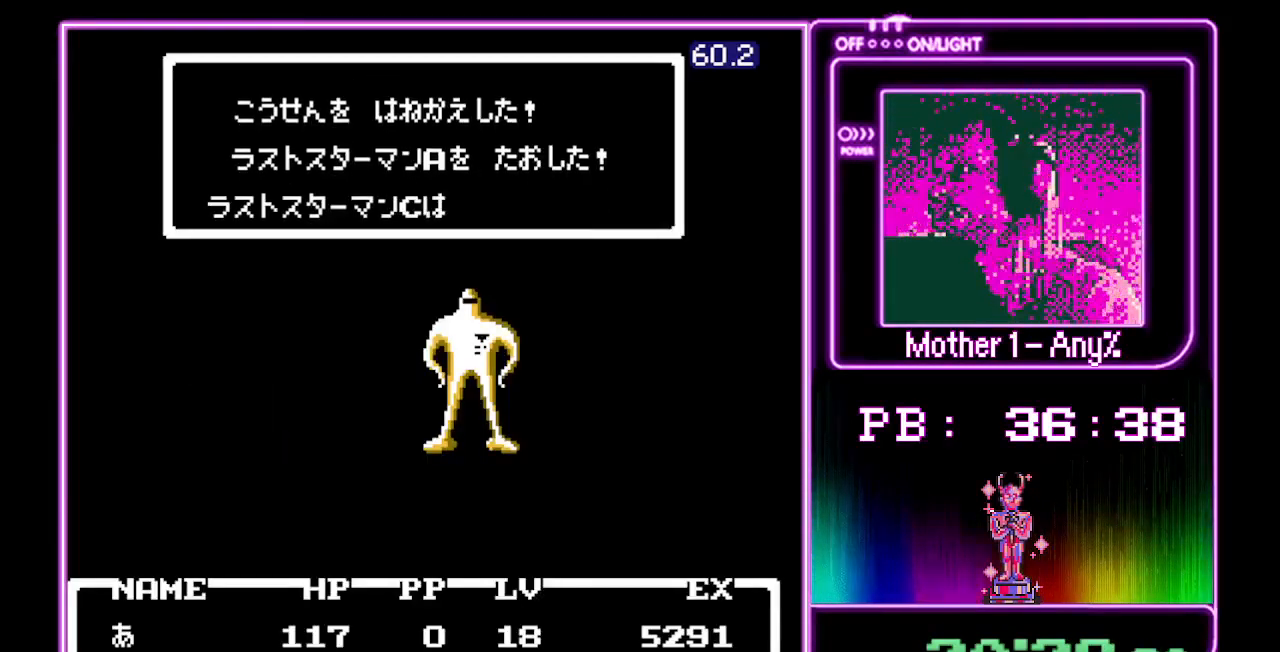
{"buttons": ["A", "B"], "events": []}
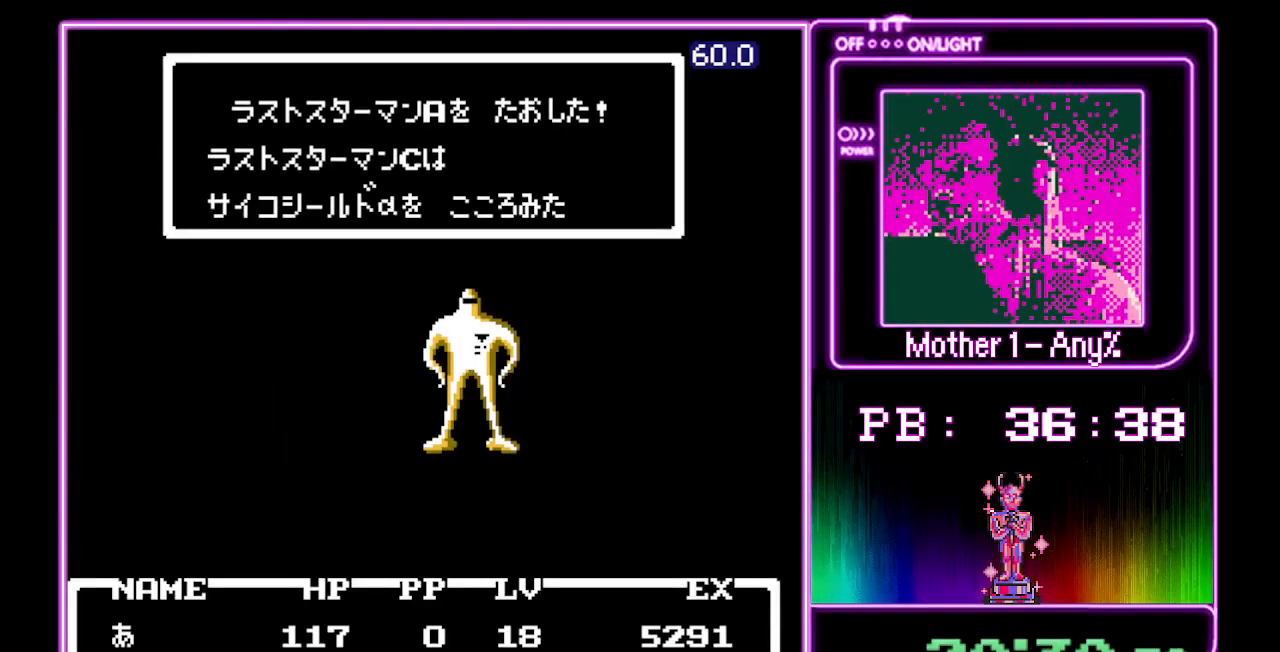
{"buttons": ["A", "B"], "events": []}
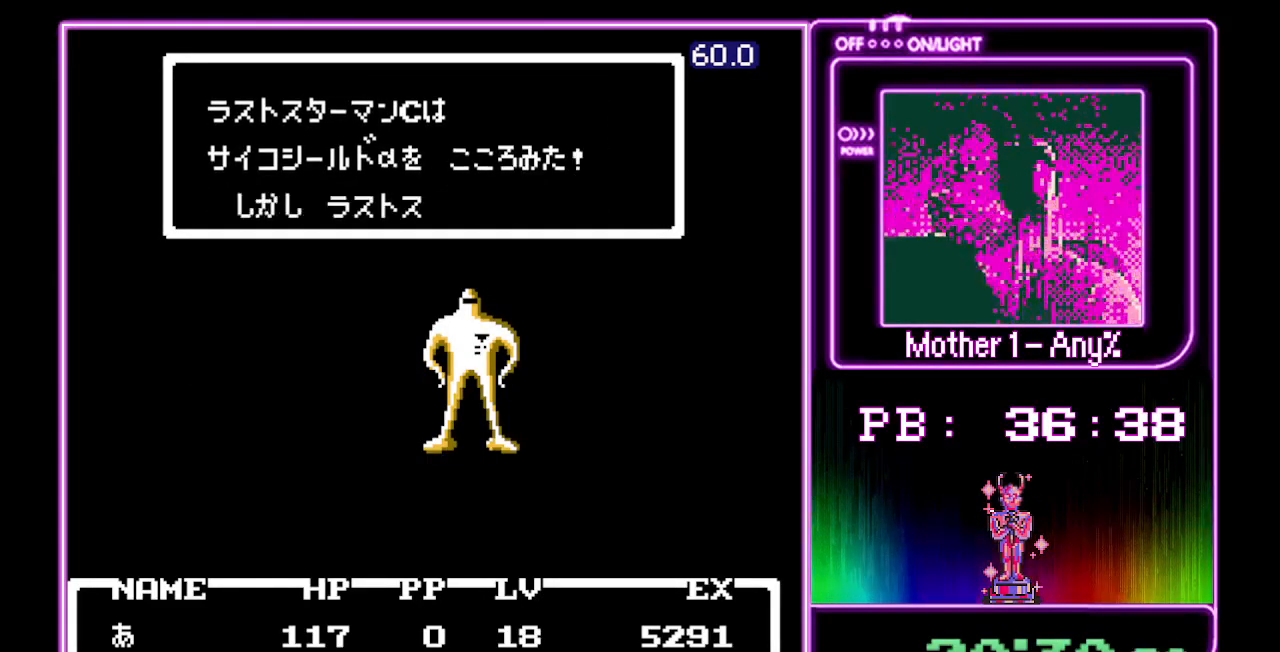
{"buttons": ["A", "B"], "events": []}
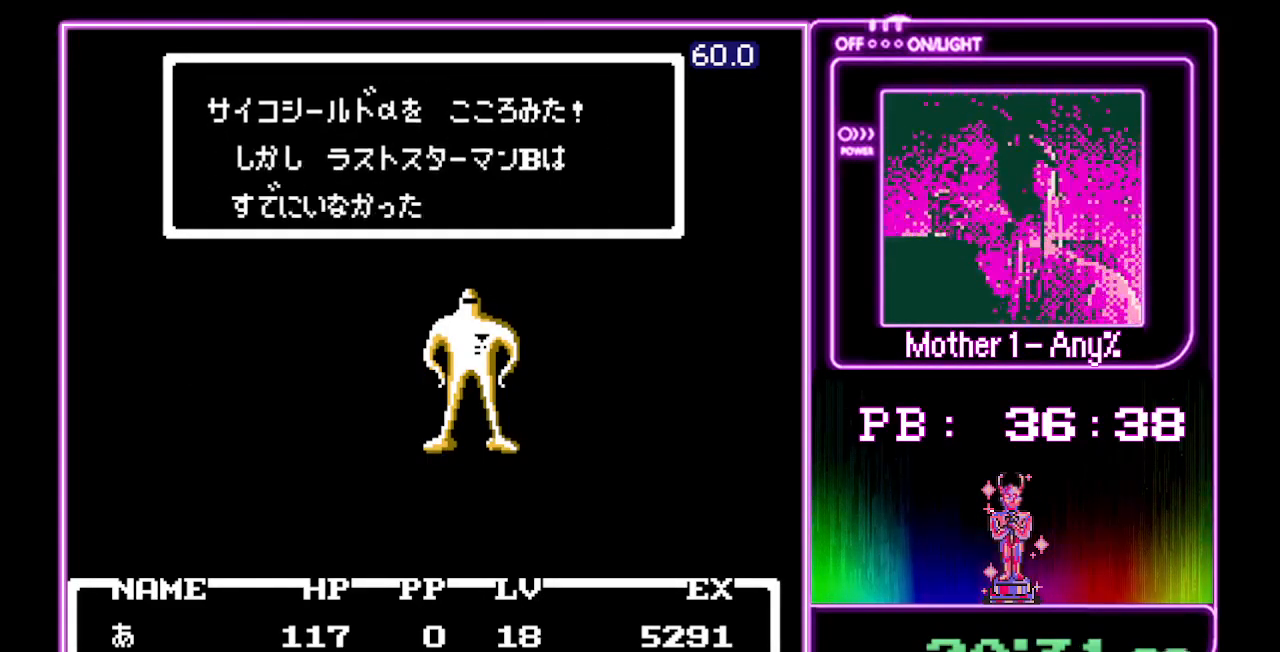
{"buttons": ["A", "B"], "events": []}
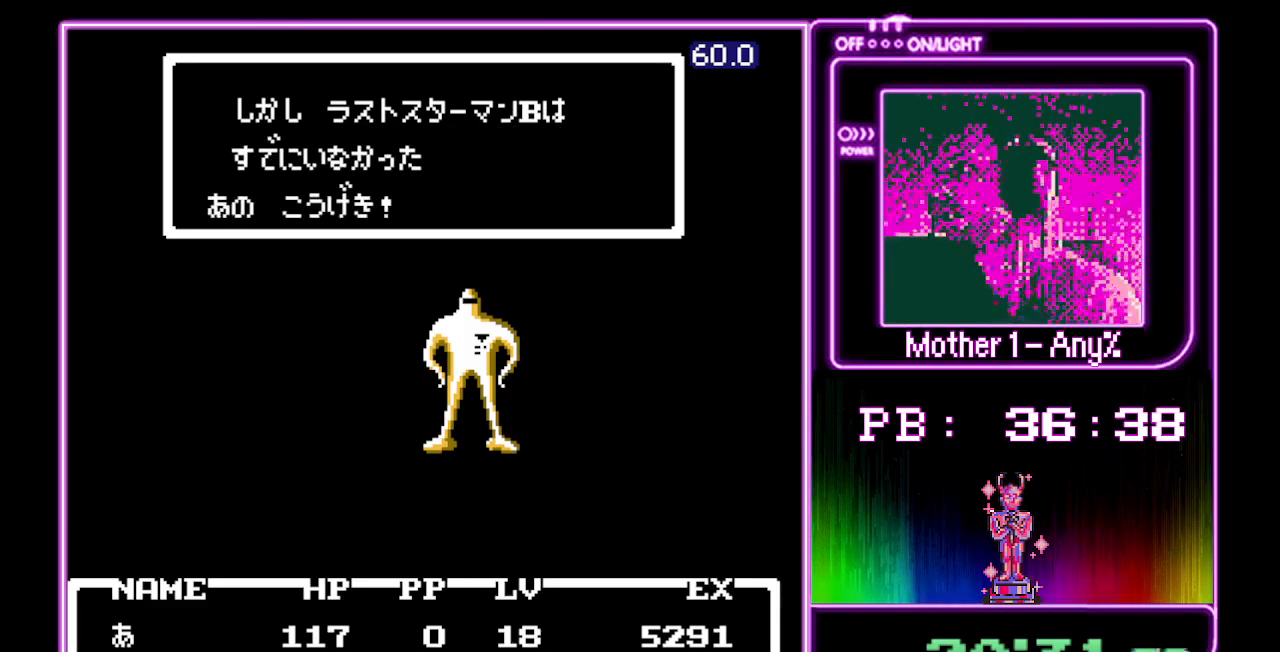
{"buttons": ["A", "B"], "events": []}
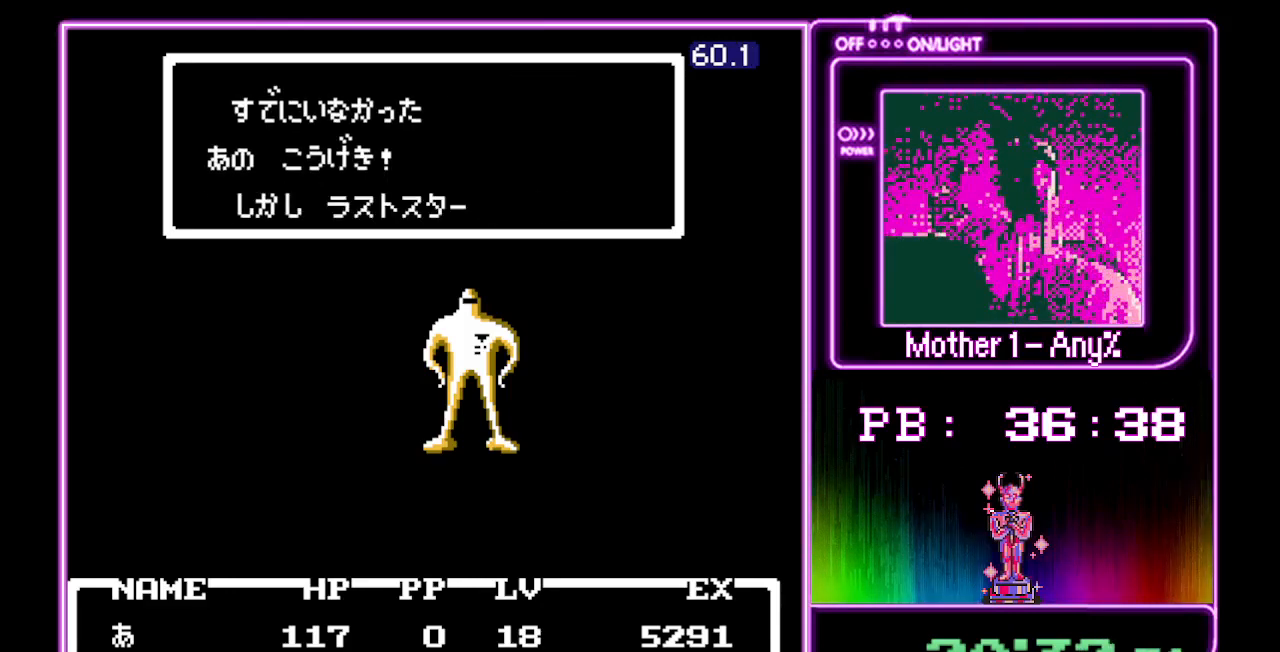
{"buttons": ["A", "B"], "events": []}
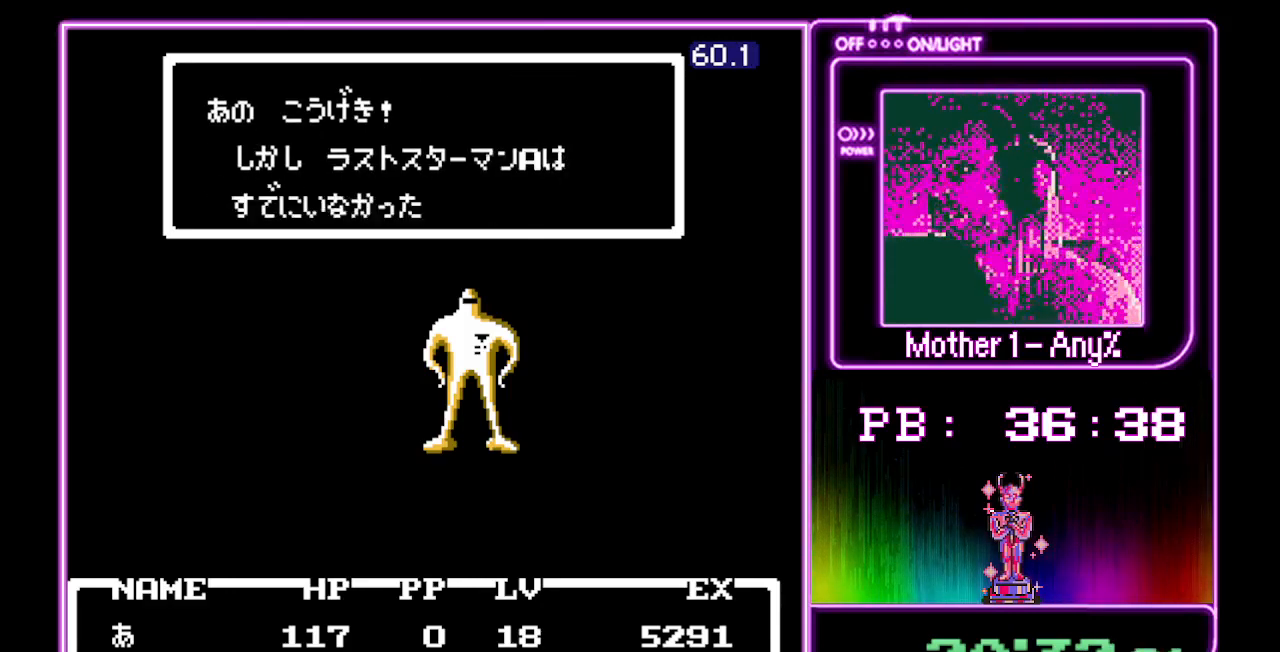
{"buttons": ["A", "B"], "events": []}